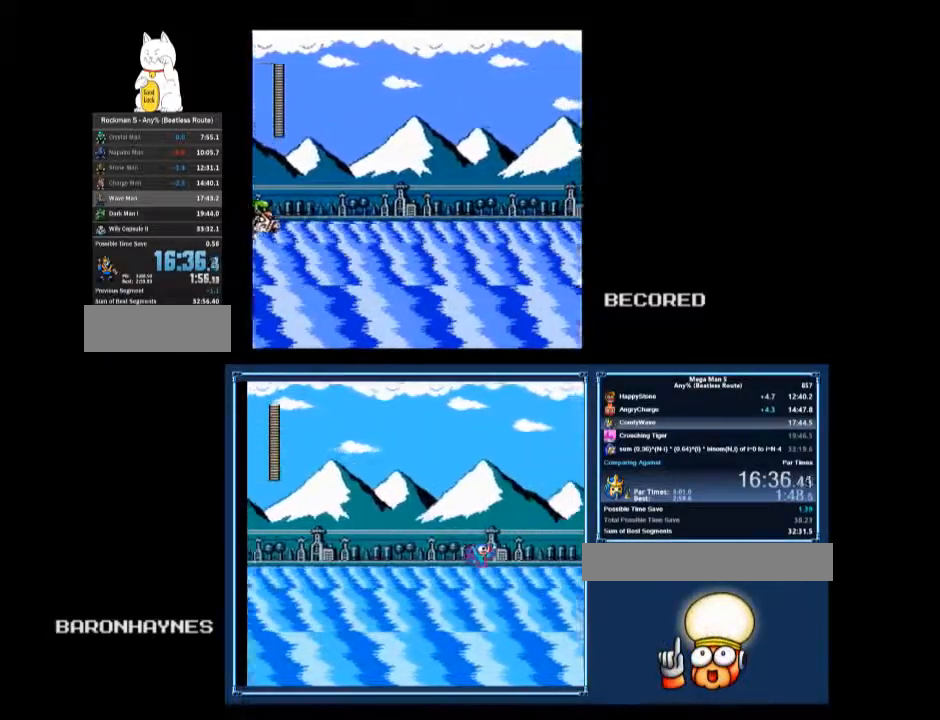
Gameplay with a controller (Nintendo layout); each line is a JSON object with the inputs held at the frame after it. "events" lists button and stick changes between this image and that frame as [ms after this image, input, new state], when the widget could be followed in between. Not read: L3 R3.
{"buttons": ["B"], "events": []}
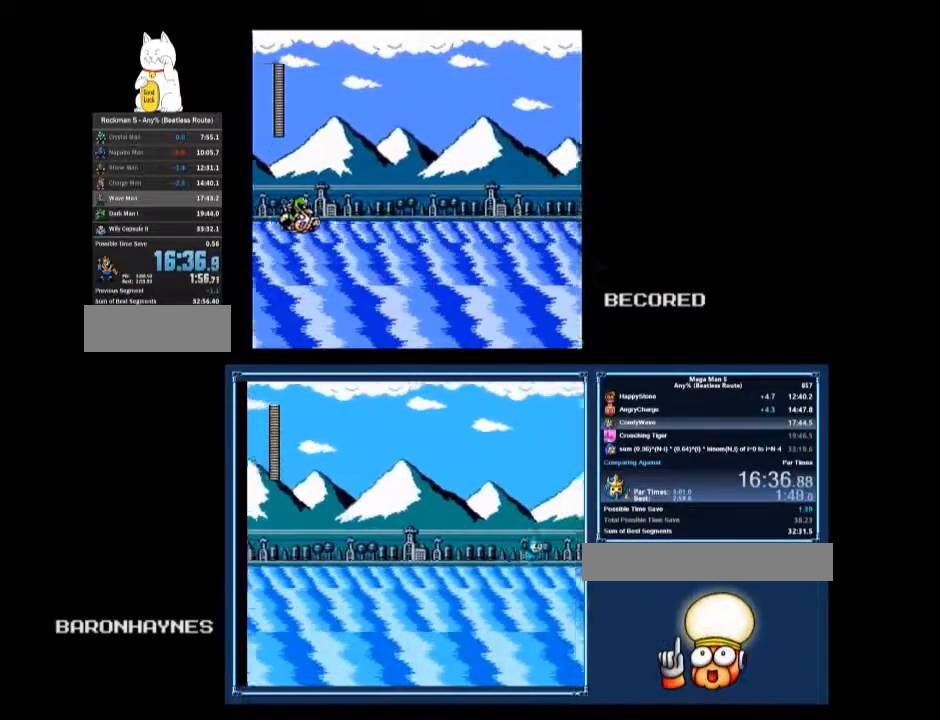
{"buttons": ["B"], "events": [[267, "B", "up"], [300, "B", "down"]]}
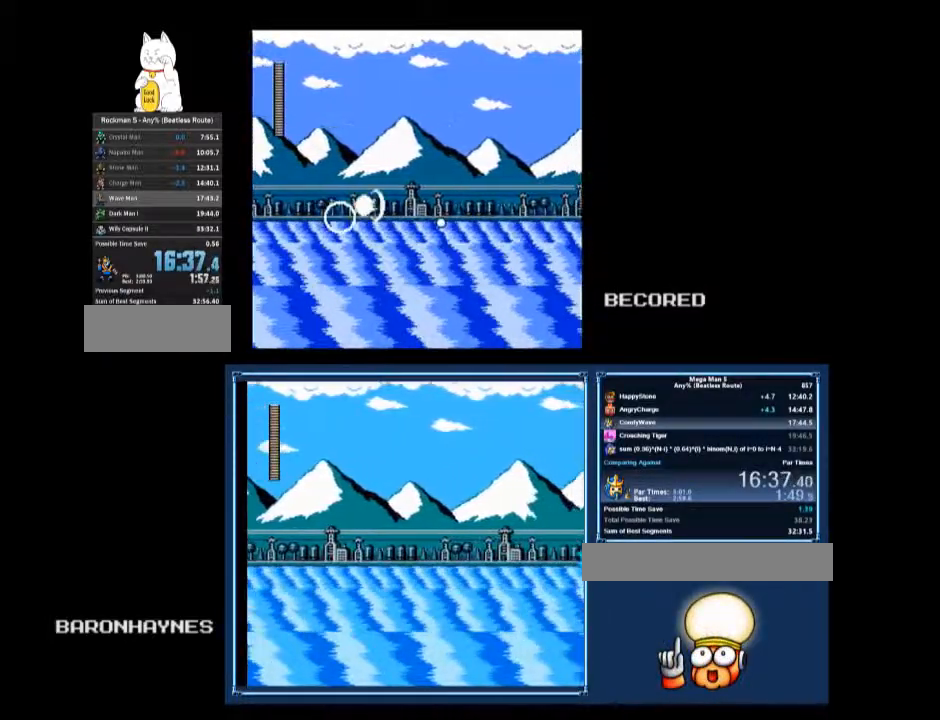
{"buttons": ["B"], "events": []}
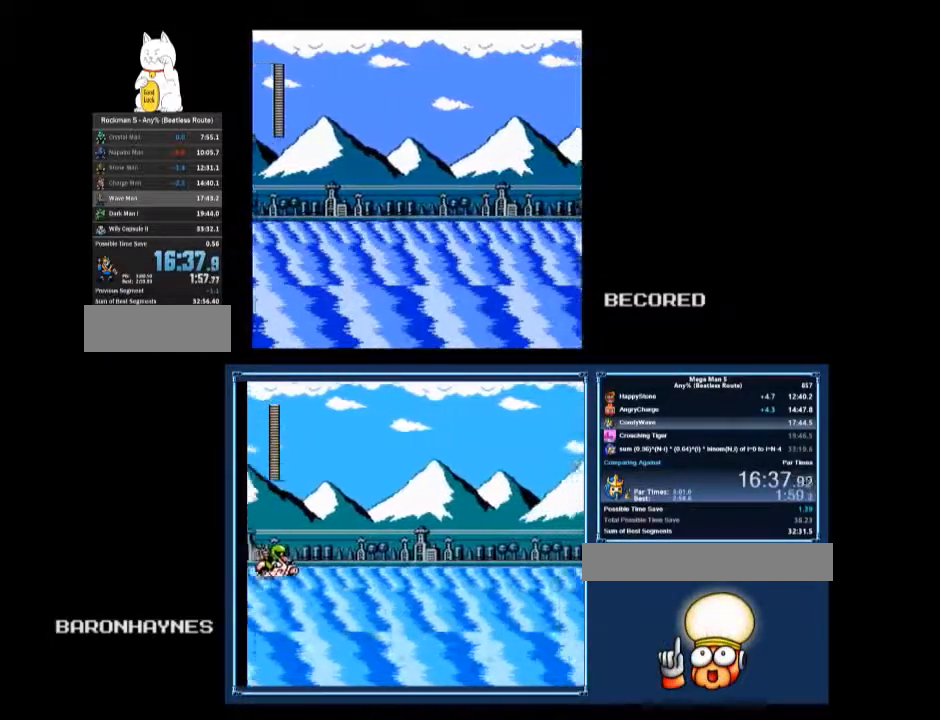
{"buttons": ["B"], "events": []}
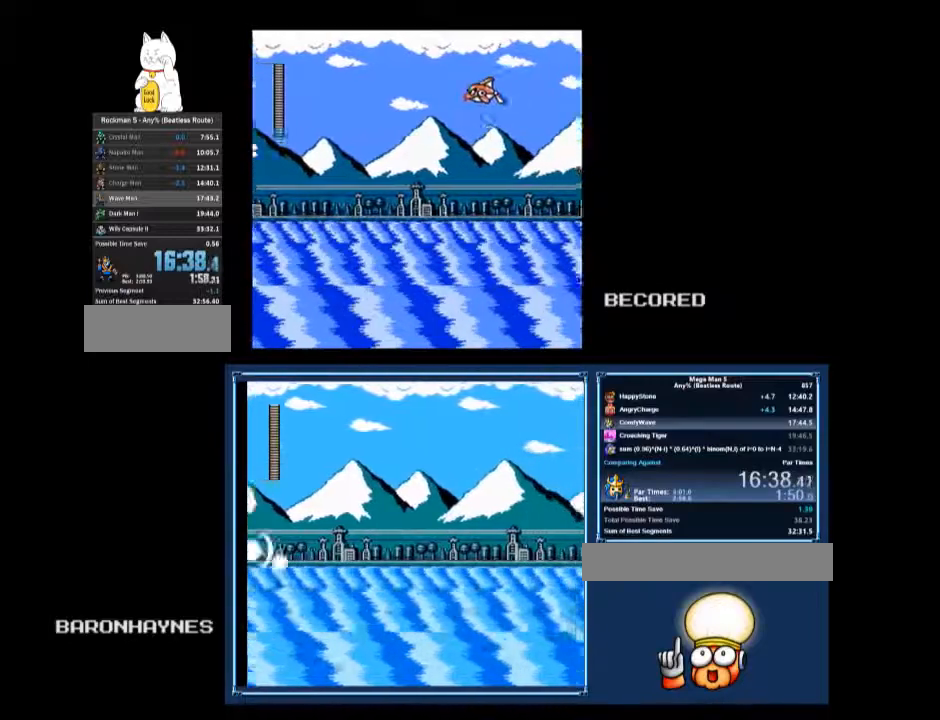
{"buttons": ["B"], "events": [[300, "B", "up"], [367, "B", "down"]]}
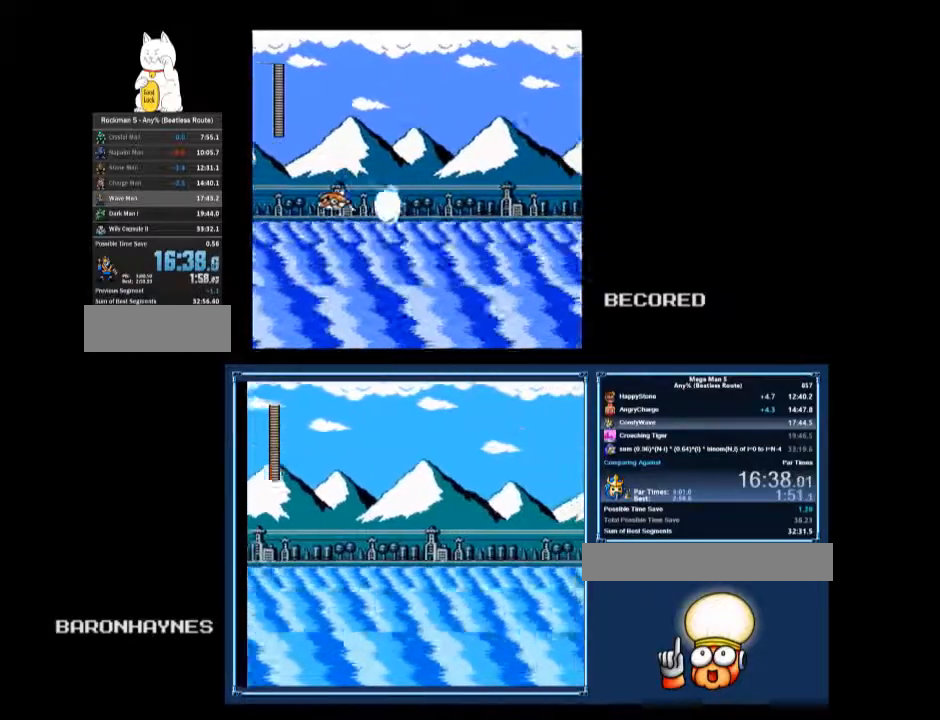
{"buttons": ["B"], "events": []}
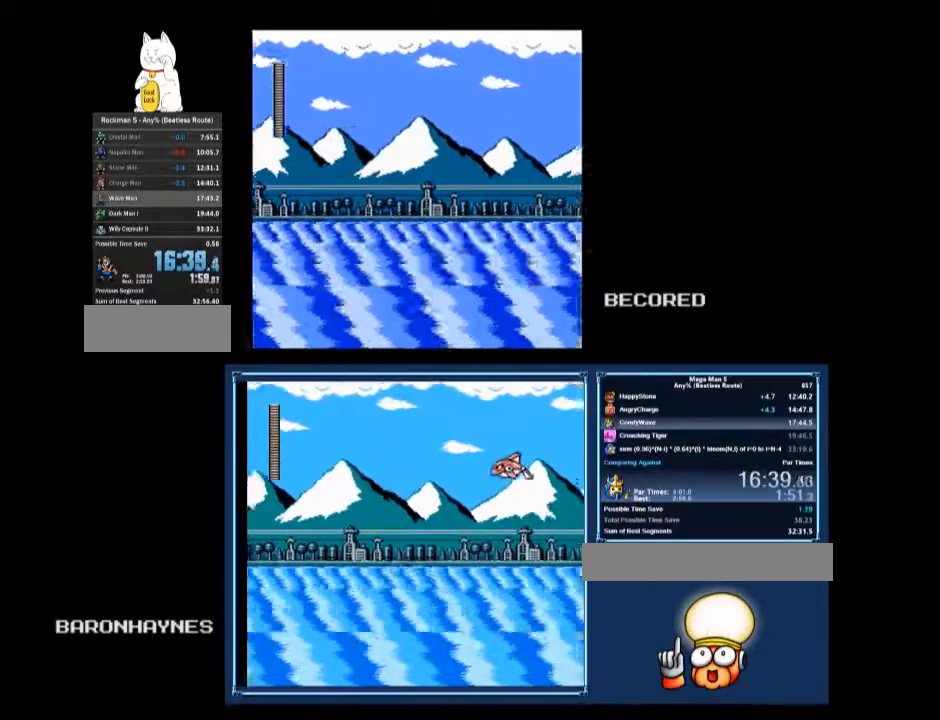
{"buttons": ["B"], "events": []}
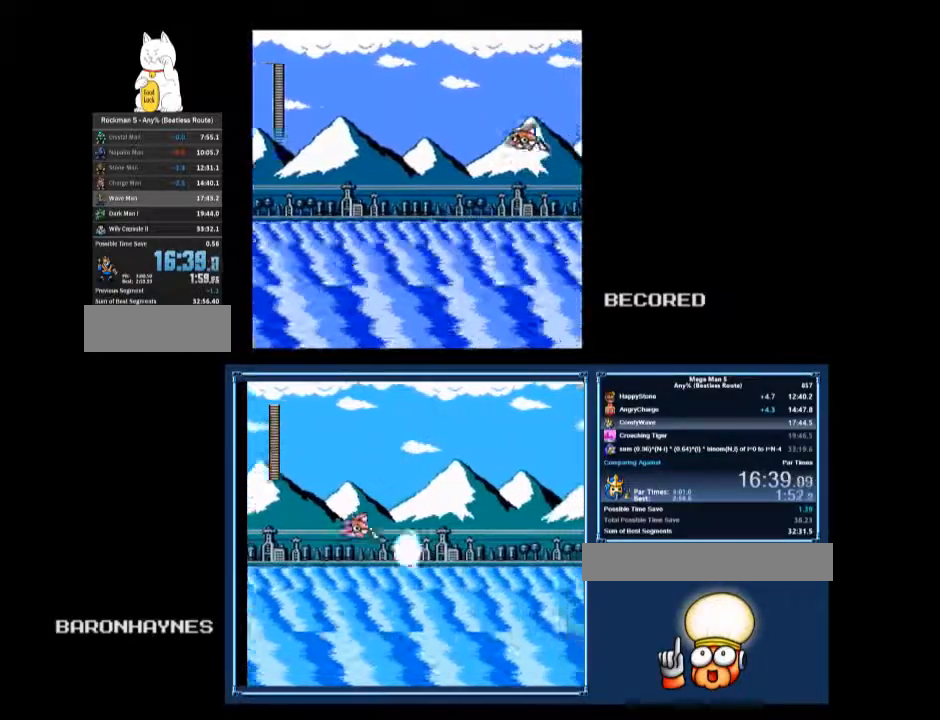
{"buttons": ["B"], "events": [[367, "B", "up"], [433, "B", "down"]]}
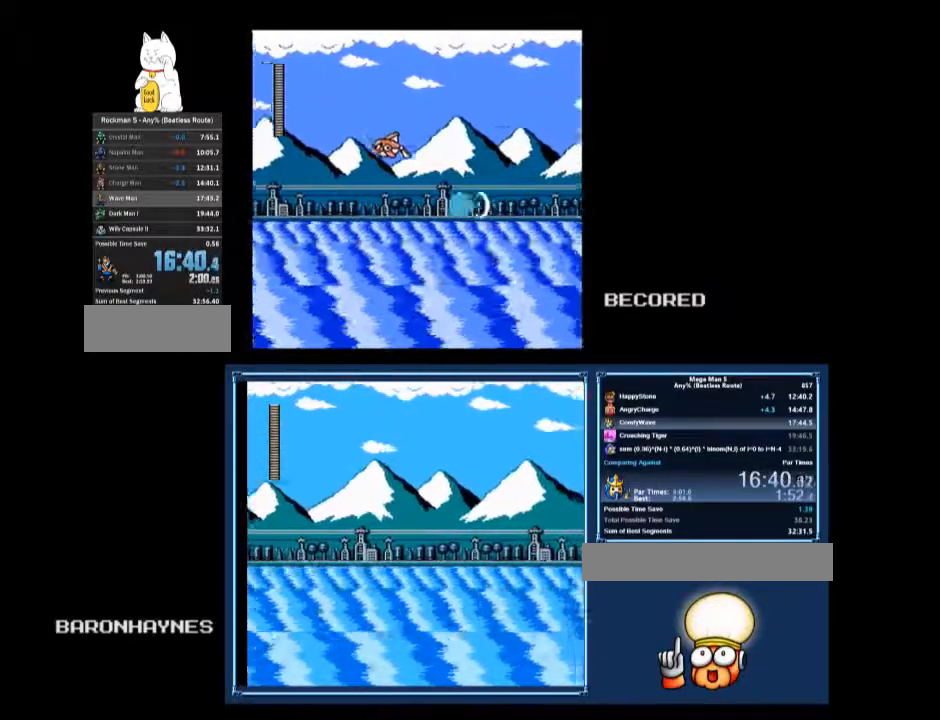
{"buttons": ["B"], "events": []}
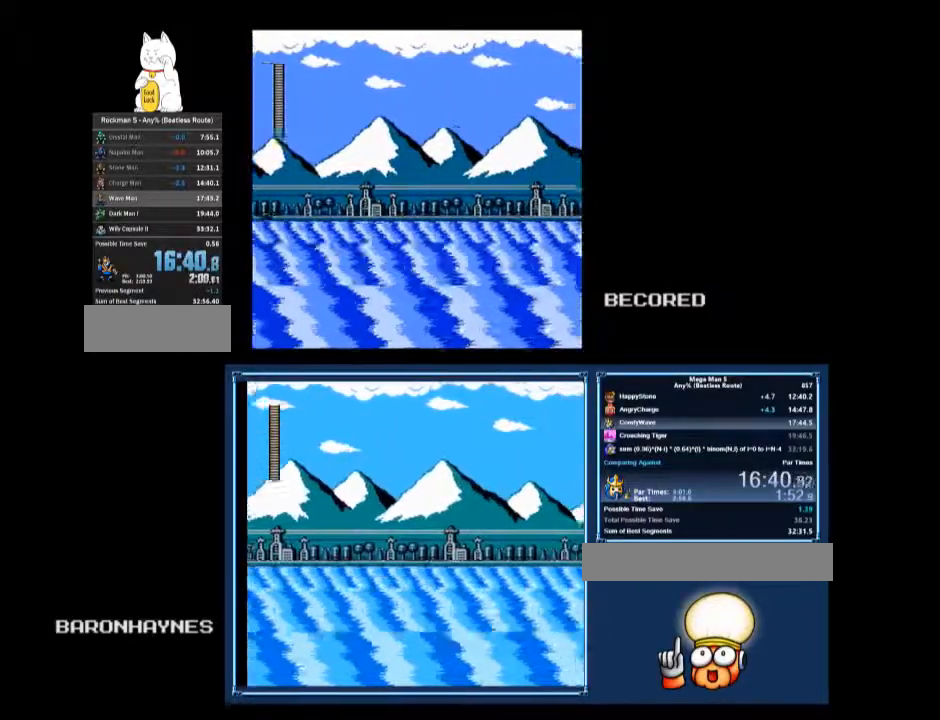
{"buttons": ["B"], "events": []}
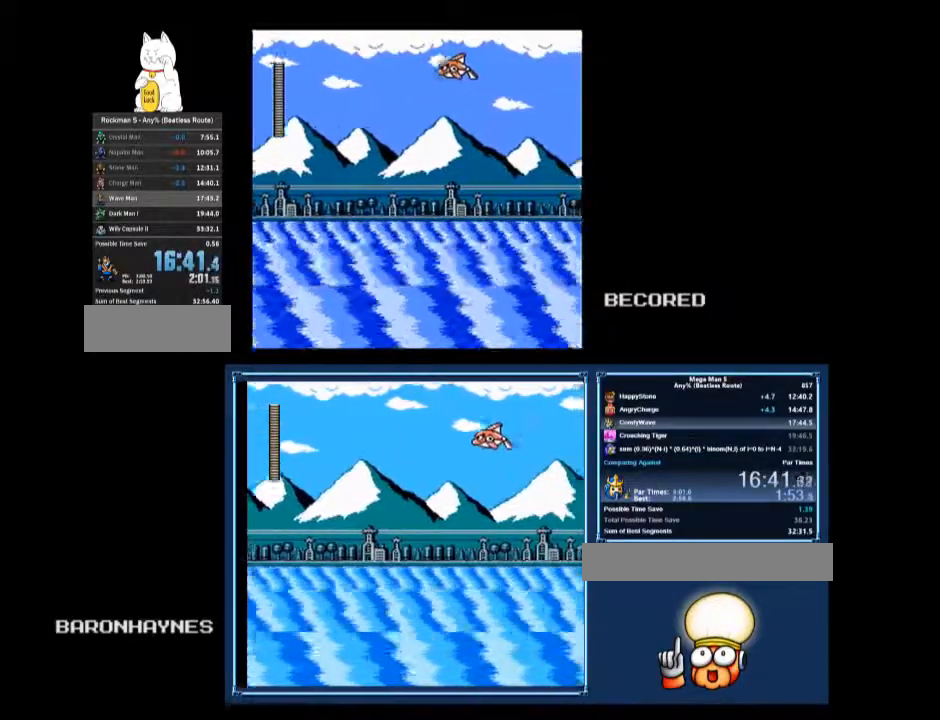
{"buttons": ["B"], "events": [[267, "B", "up"], [333, "B", "down"]]}
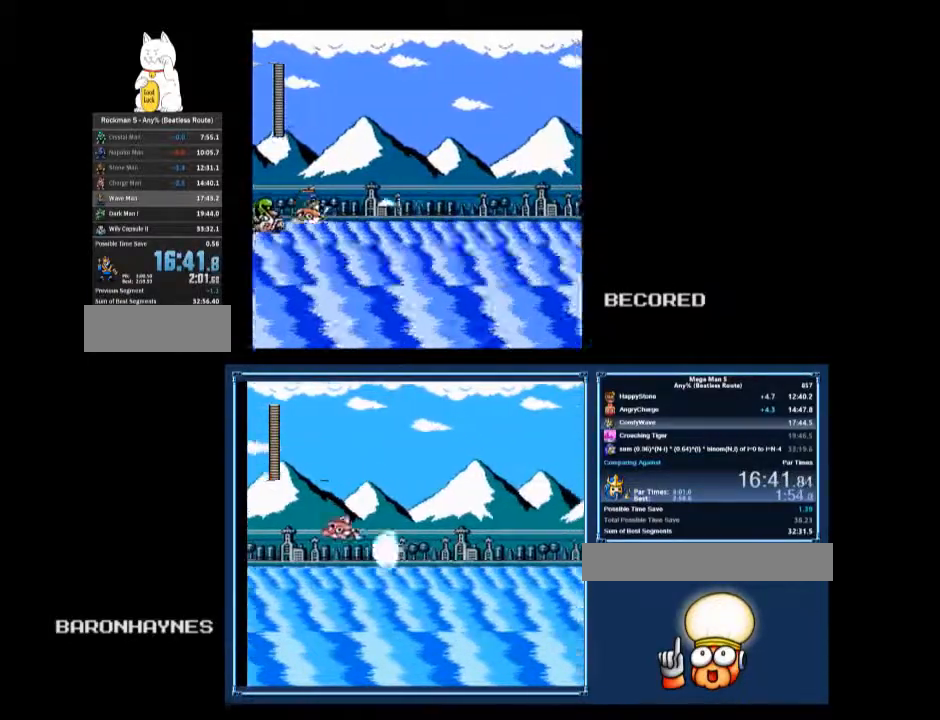
{"buttons": ["B"], "events": []}
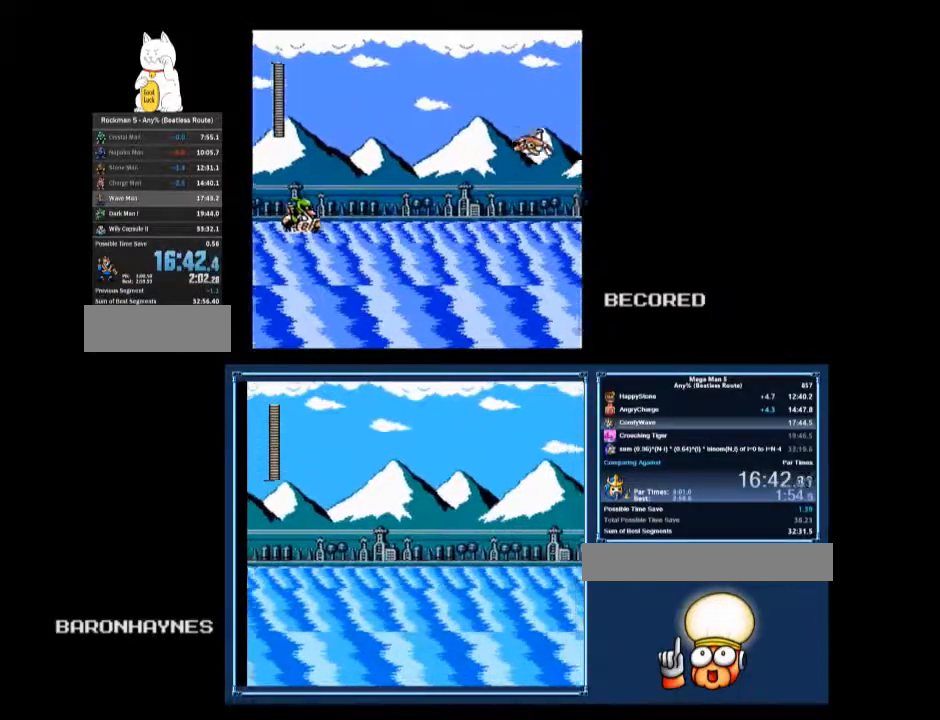
{"buttons": [], "events": [[333, "B", "up"]]}
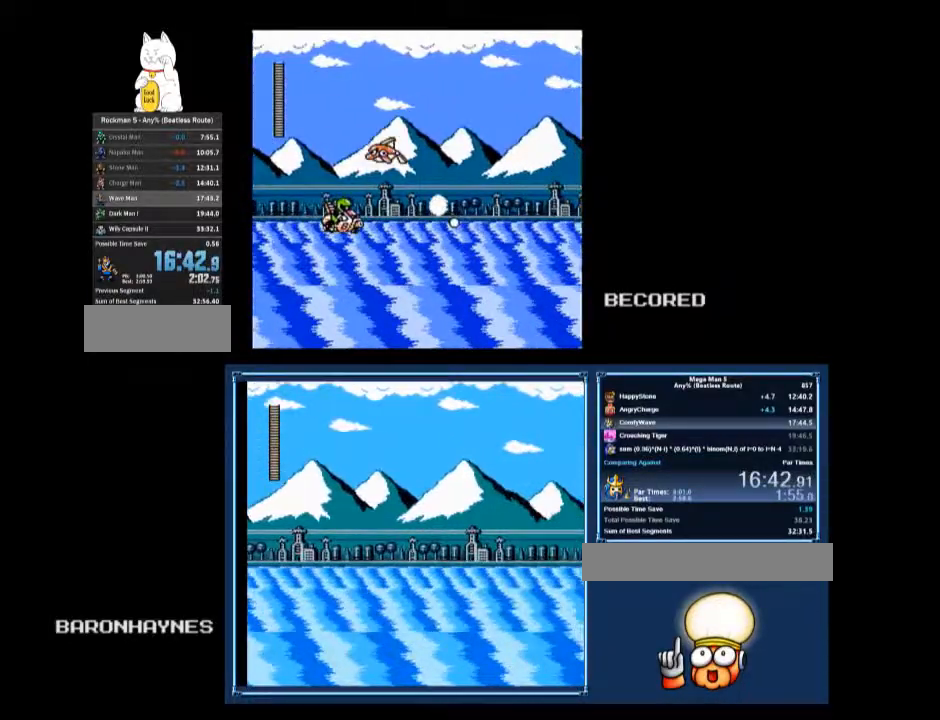
{"buttons": ["B"], "events": [[133, "B", "down"]]}
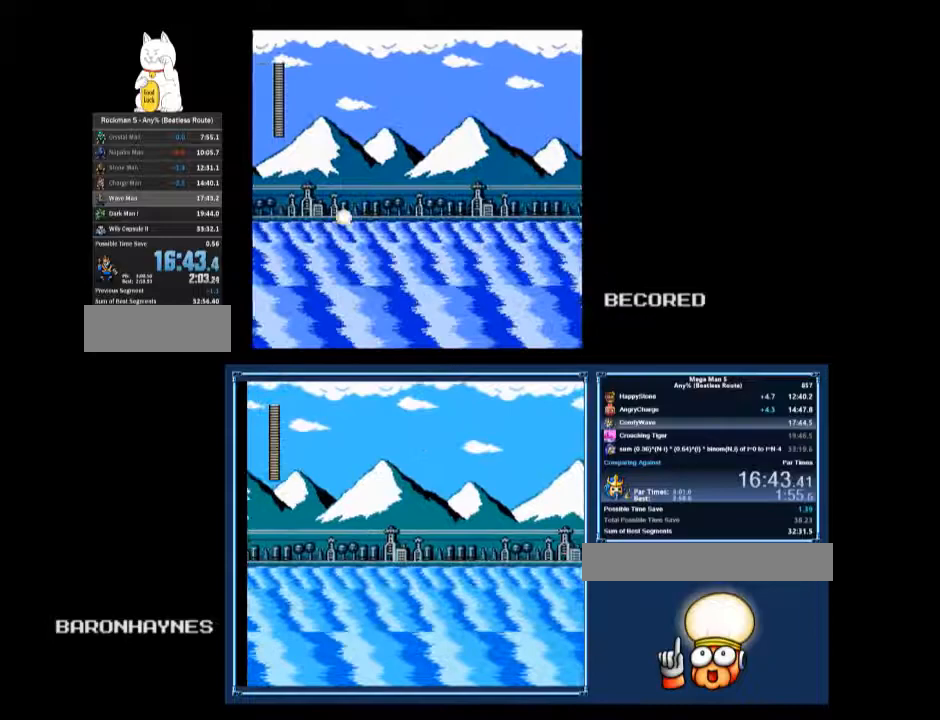
{"buttons": ["B"], "events": []}
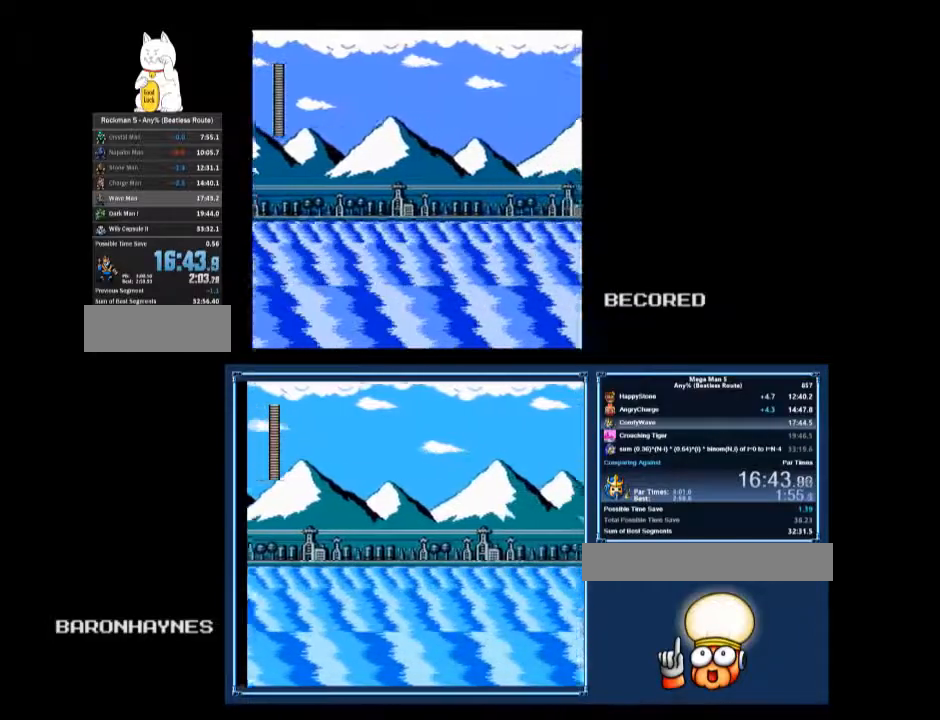
{"buttons": ["B"], "events": []}
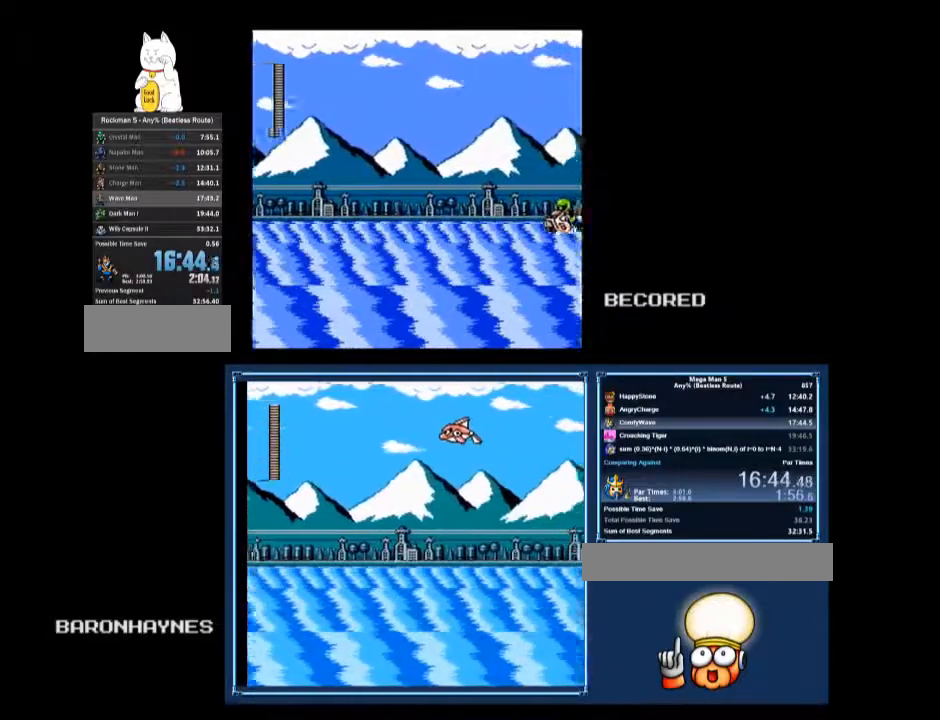
{"buttons": ["B"], "events": [[200, "B", "up"], [267, "B", "down"]]}
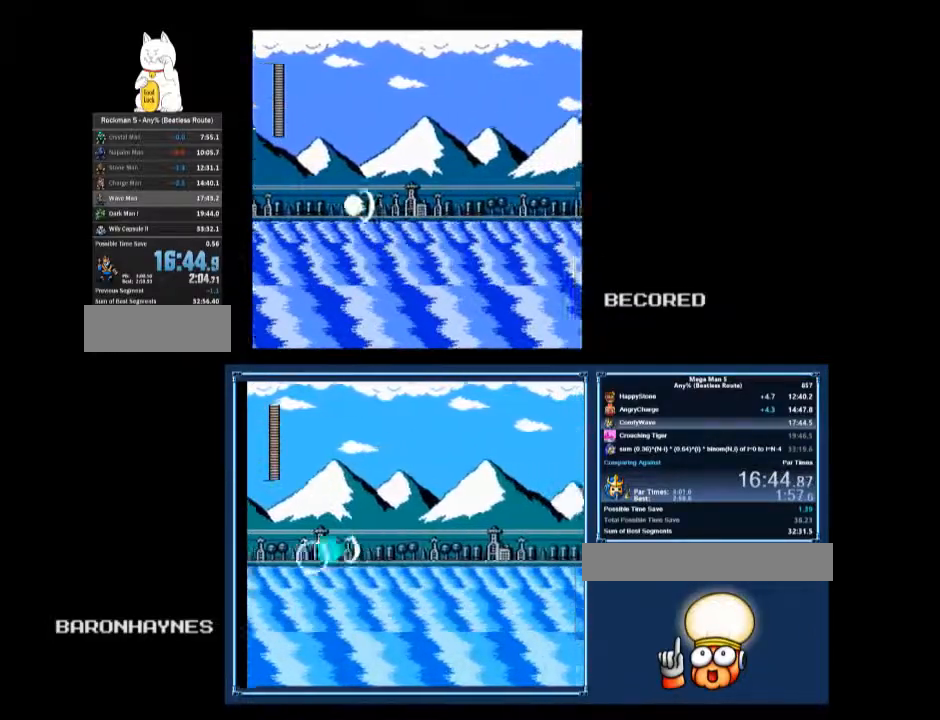
{"buttons": ["B"], "events": []}
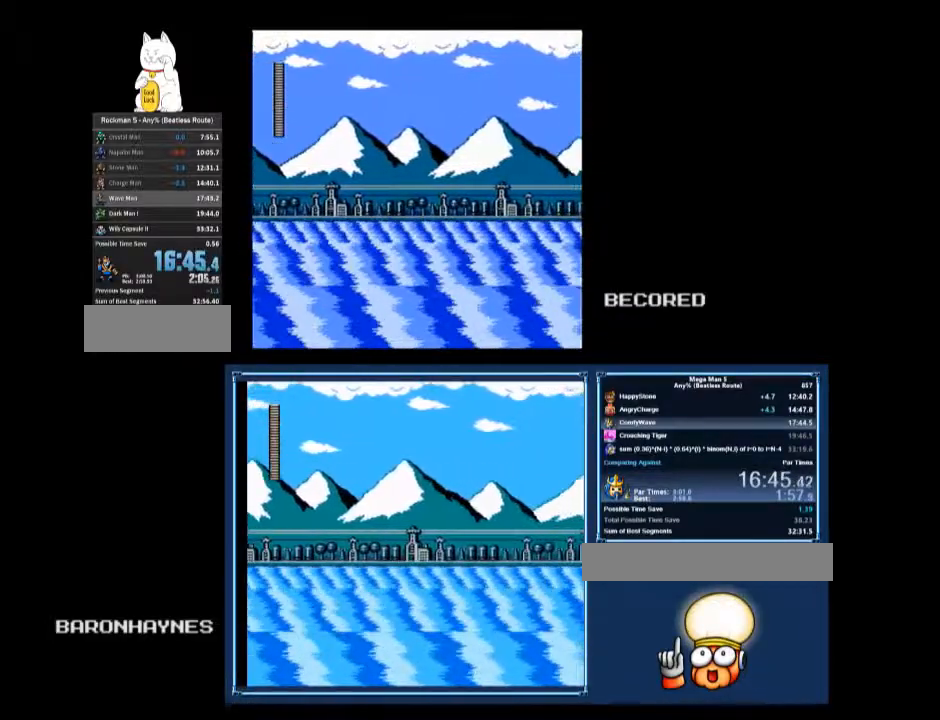
{"buttons": ["B"], "events": []}
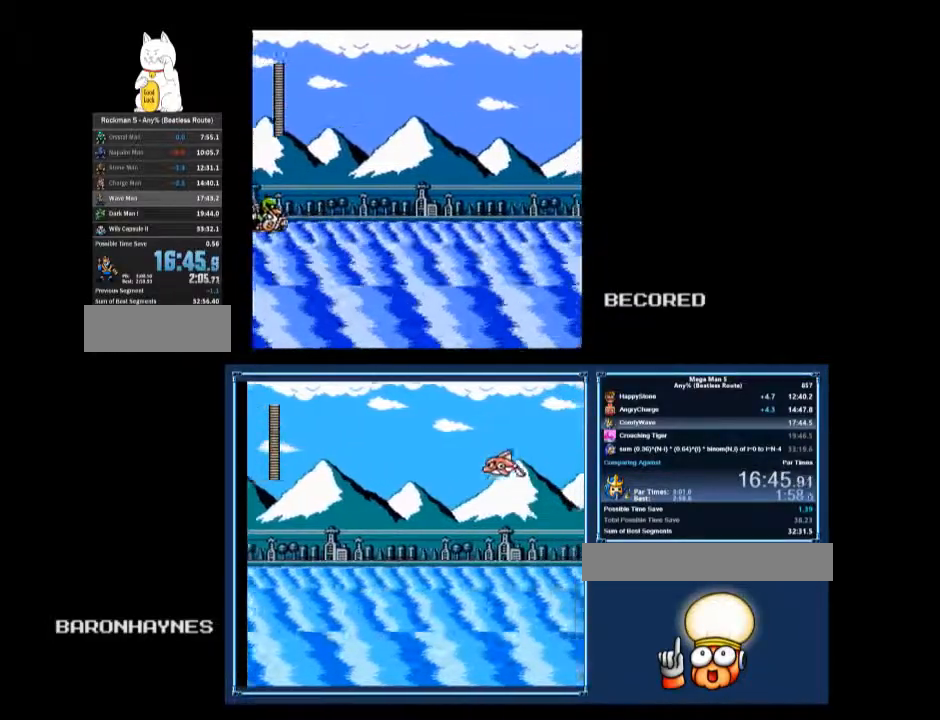
{"buttons": [], "events": [[500, "B", "up"]]}
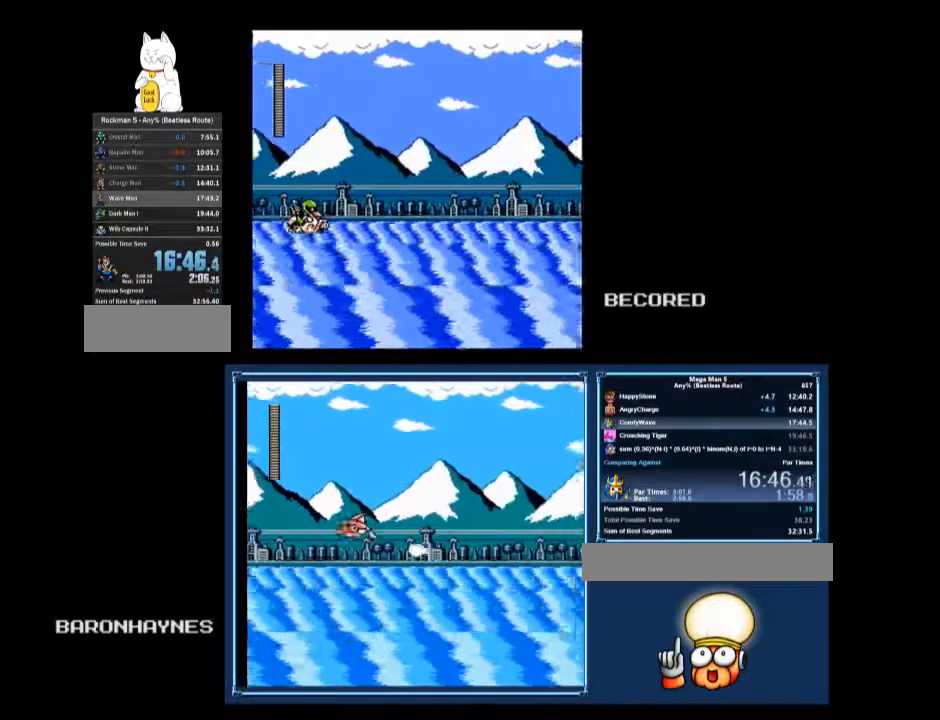
{"buttons": ["B"], "events": [[133, "B", "down"]]}
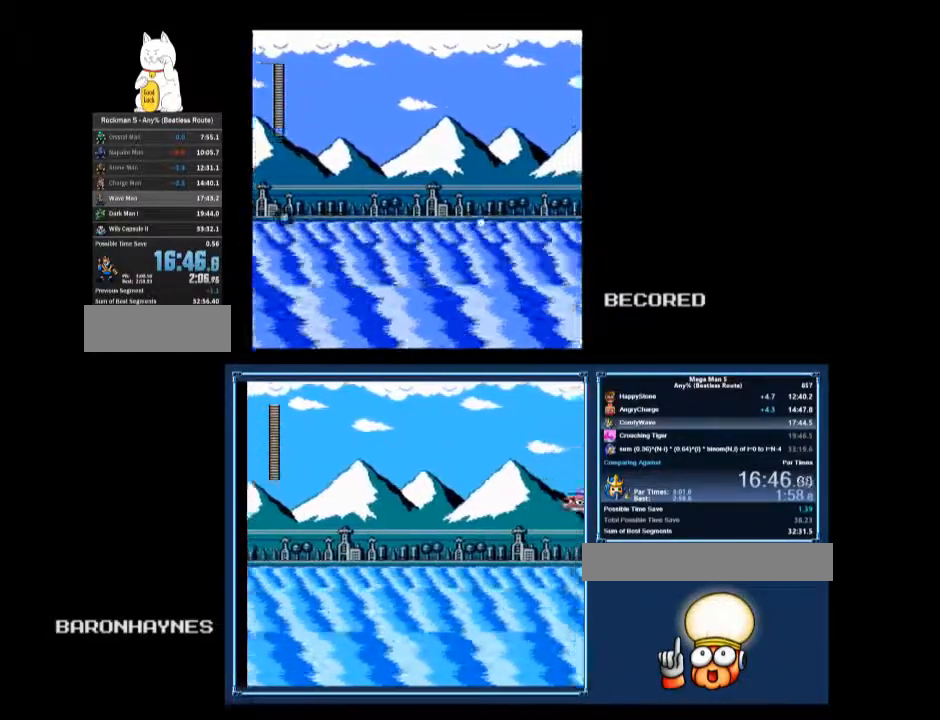
{"buttons": ["B"], "events": []}
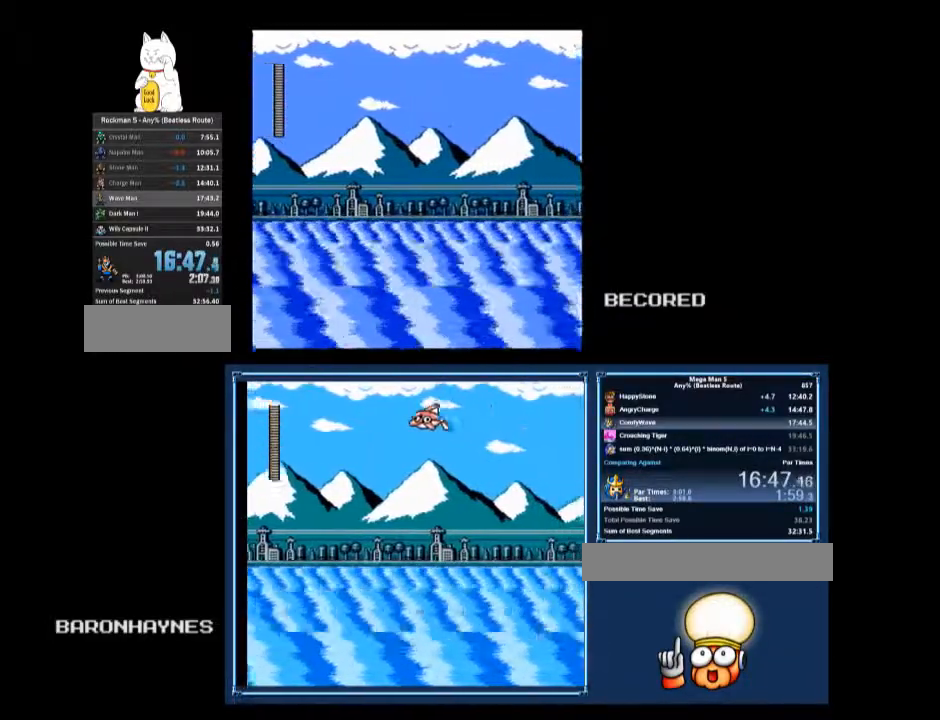
{"buttons": ["B"], "events": []}
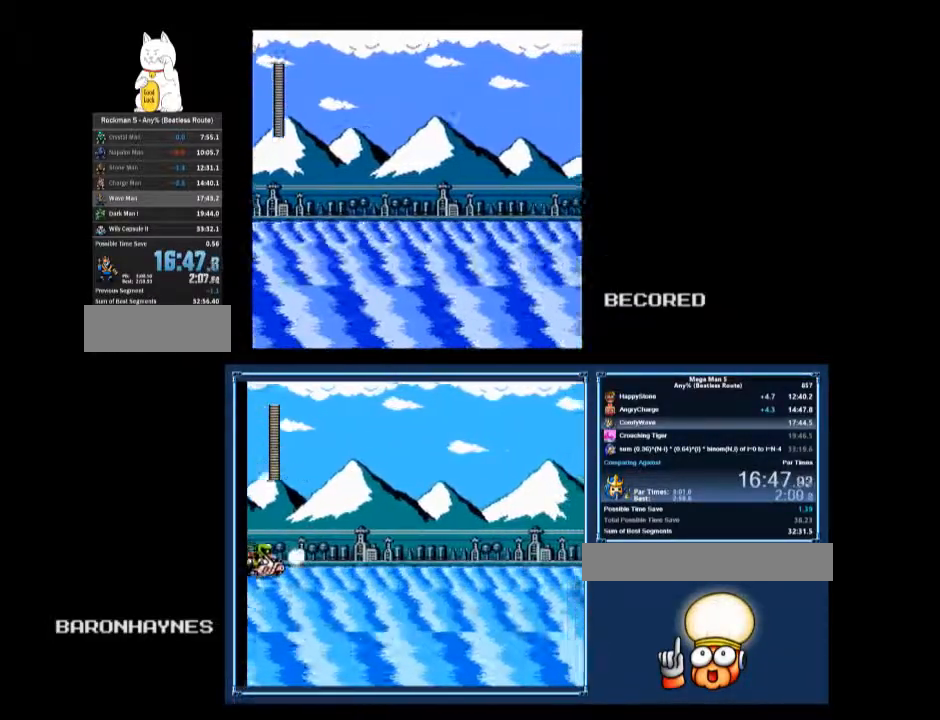
{"buttons": ["B"], "events": []}
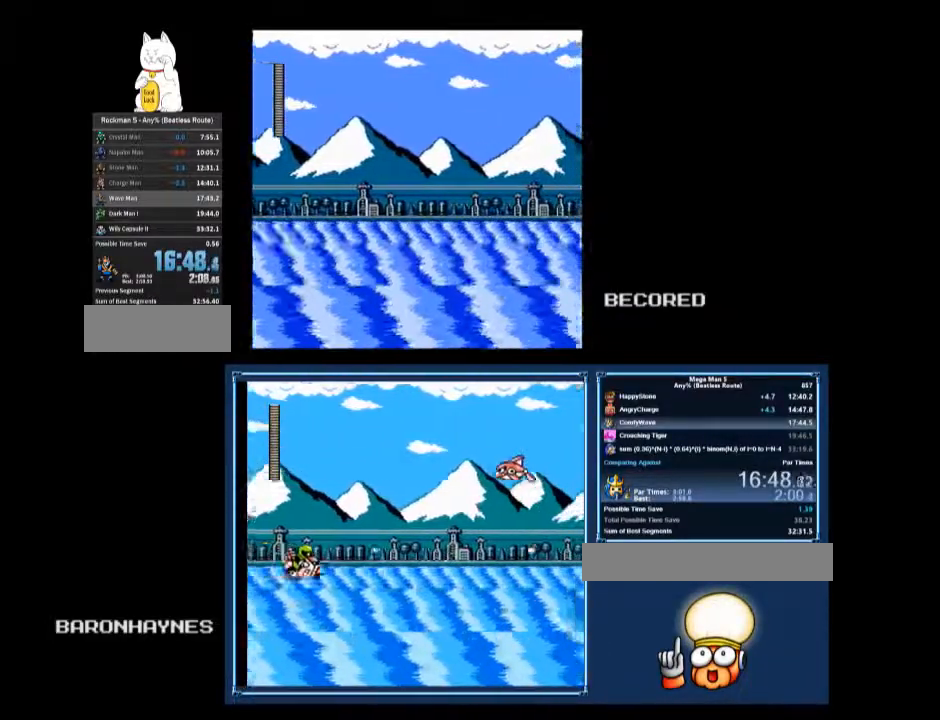
{"buttons": ["B"], "events": []}
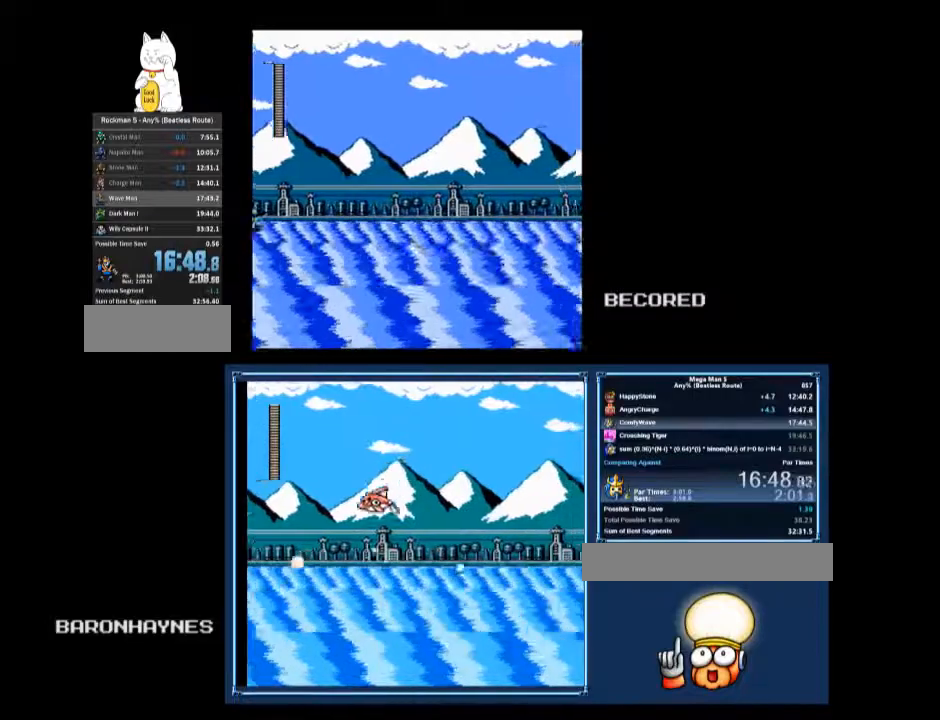
{"buttons": ["B"], "events": [[200, "B", "up"], [267, "B", "down"]]}
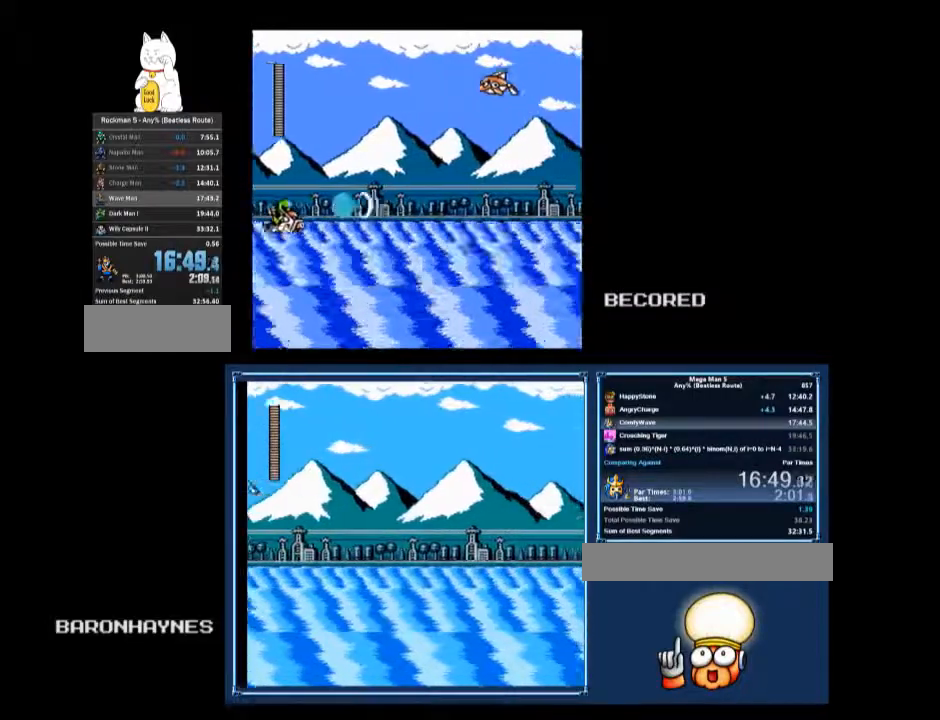
{"buttons": ["B"], "events": []}